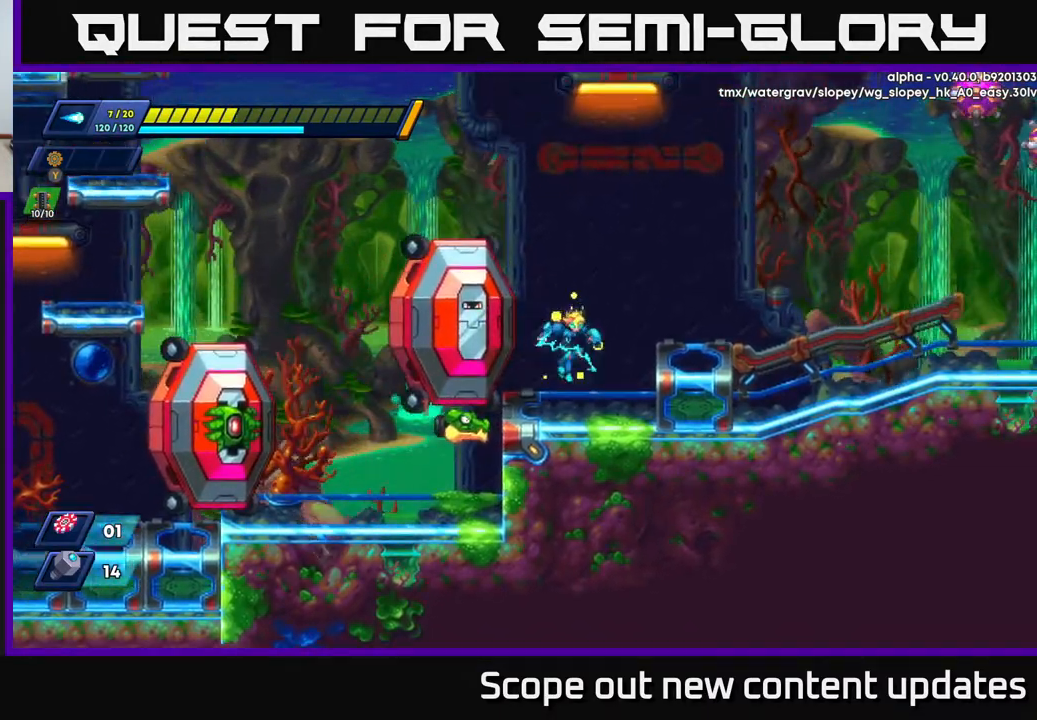
Gameplay with a controller (Xbox layout); each line is a JSON object with the inputs held at the frame after it. "events" lists button and stick changes between this image and that frame as [ms after this image, input, new state], when the widget could be followed in between.
{"buttons": ["DPAD_RIGHT"], "left_stick": "center", "right_stick": "center", "events": [[67, "R2", "down"], [217, "A", "down"], [350, "A", "up"], [417, "R2", "up"]]}
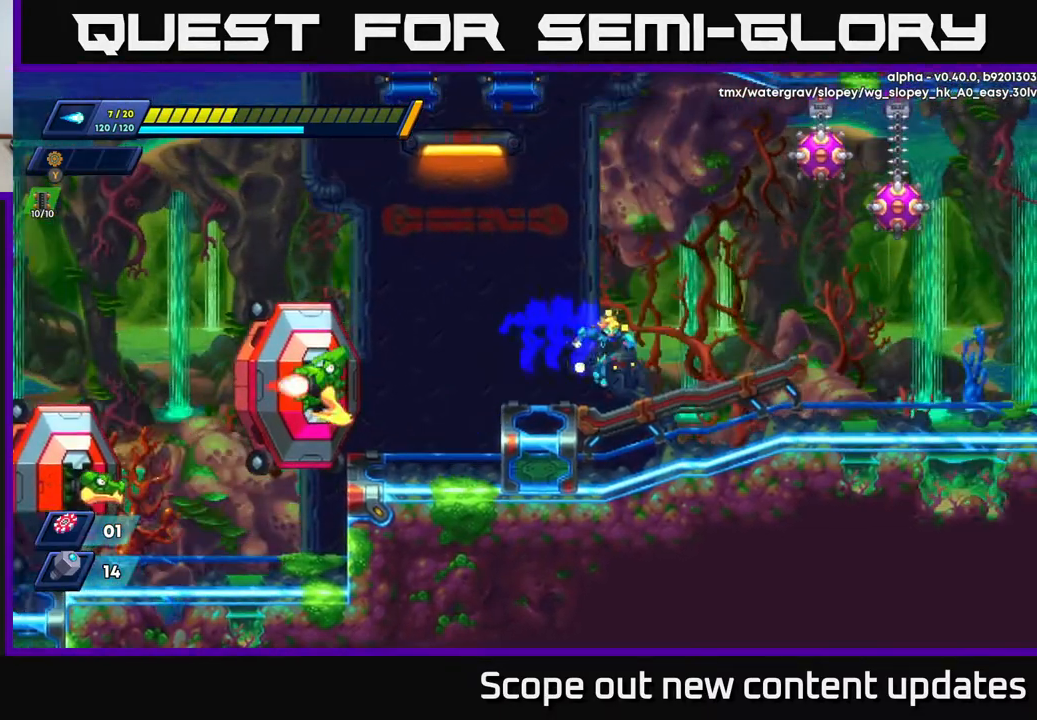
{"buttons": [], "left_stick": "center", "right_stick": "center", "events": [[133, "R2", "down"], [333, "DPAD_RIGHT", "up"], [367, "A", "down"], [367, "DPAD_LEFT", "down"], [367, "R2", "up"], [383, "X", "down"], [433, "A", "up"], [433, "DPAD_LEFT", "up"], [467, "X", "up"]]}
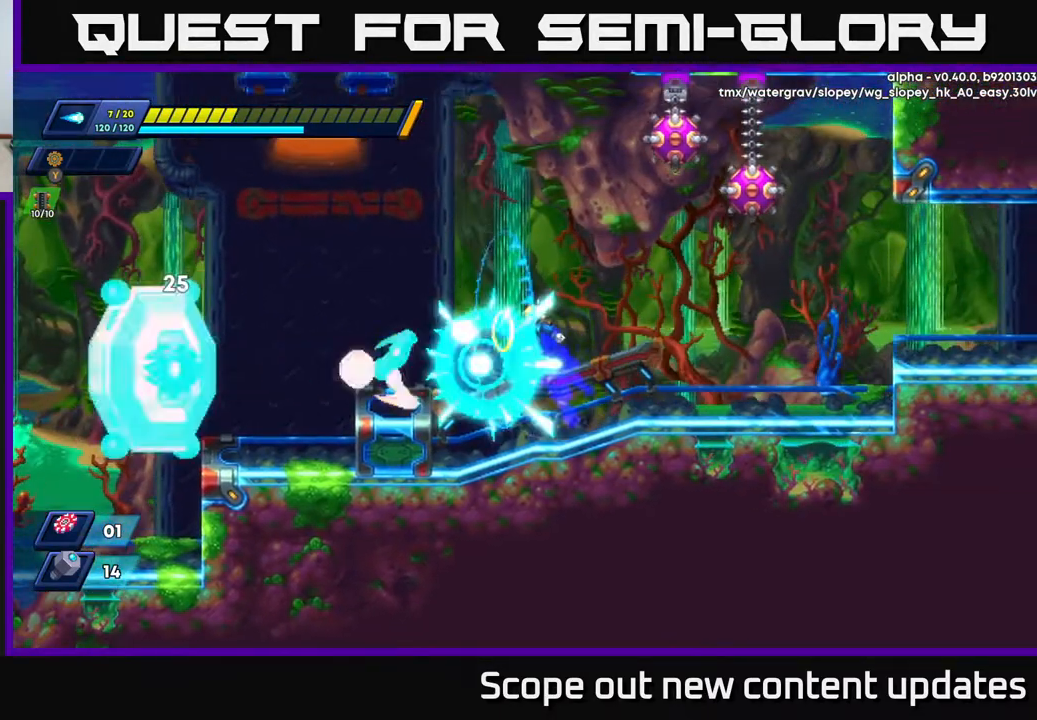
{"buttons": ["X"], "left_stick": "center", "right_stick": "center", "events": [[33, "X", "down"], [67, "X", "up"], [117, "X", "down"], [183, "X", "up"], [233, "X", "down"], [317, "X", "up"], [383, "X", "down"], [417, "X", "up"], [483, "X", "down"]]}
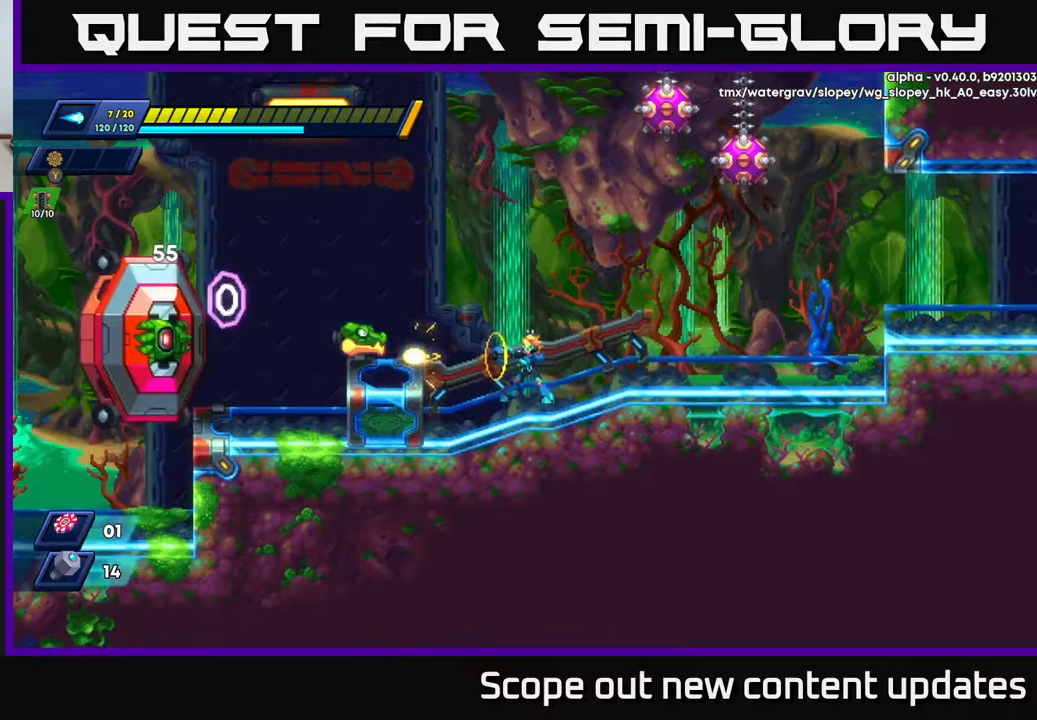
{"buttons": ["X"], "left_stick": "center", "right_stick": "center", "events": [[33, "X", "up"], [117, "X", "down"], [150, "X", "up"], [250, "X", "down"], [300, "X", "up"], [350, "X", "down"], [417, "X", "up"], [467, "X", "down"]]}
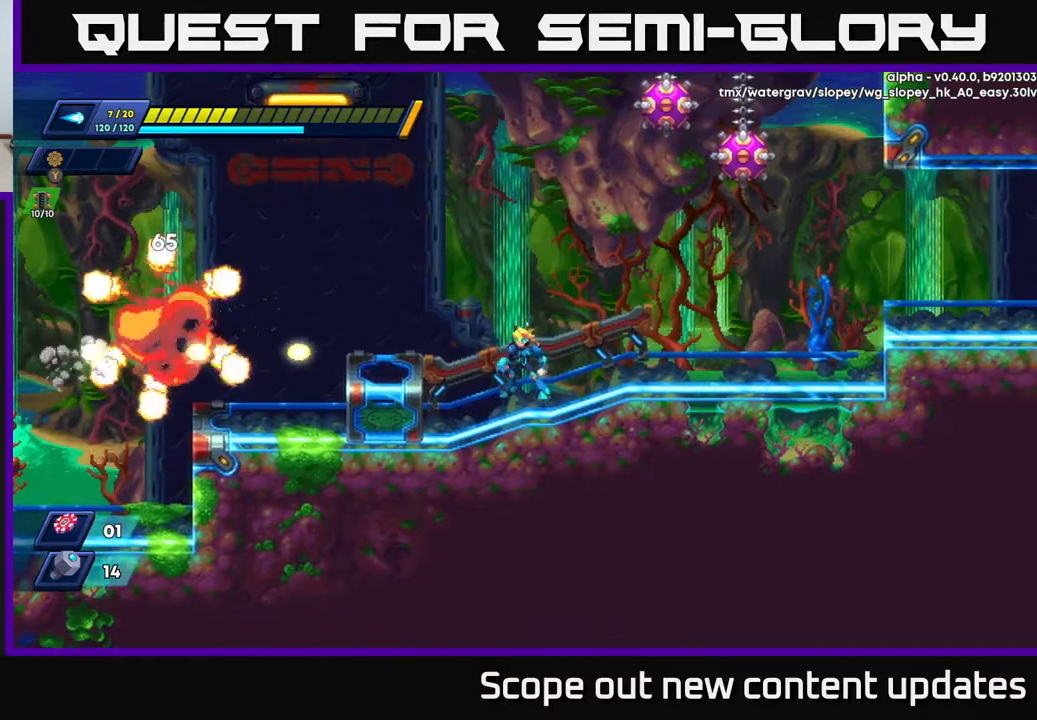
{"buttons": ["R2", "DPAD_LEFT"], "left_stick": "center", "right_stick": "center", "events": [[33, "X", "up"], [133, "DPAD_LEFT", "down"], [233, "A", "down"], [233, "R2", "down"], [350, "A", "up"]]}
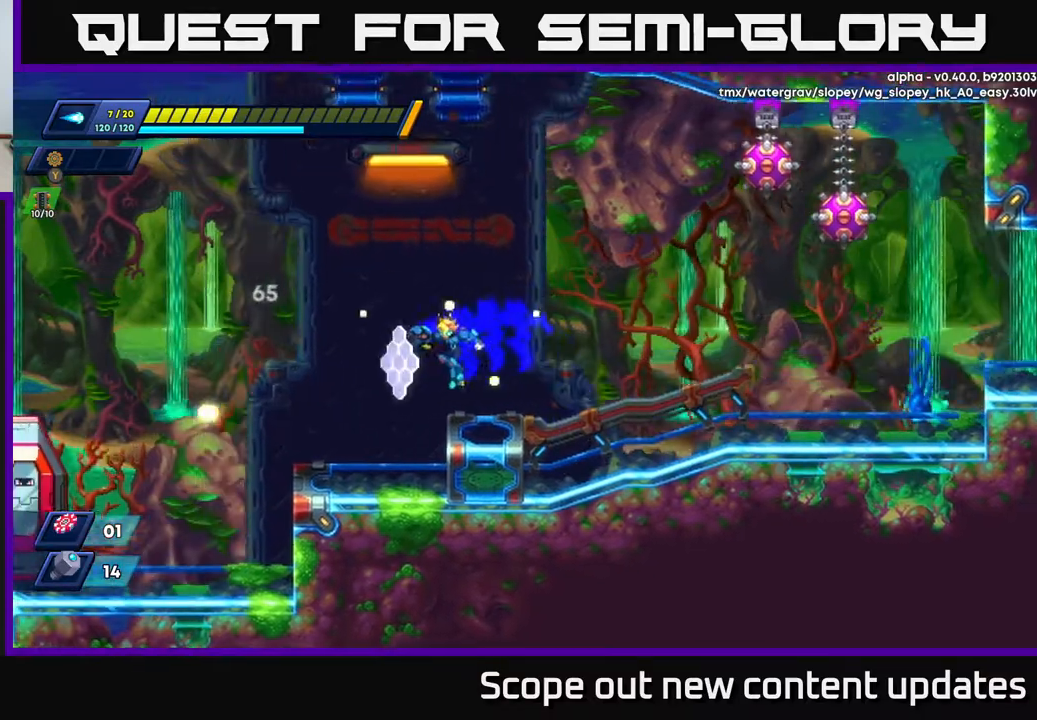
{"buttons": [], "left_stick": "center", "right_stick": "center", "events": [[417, "R2", "up"], [467, "DPAD_LEFT", "up"]]}
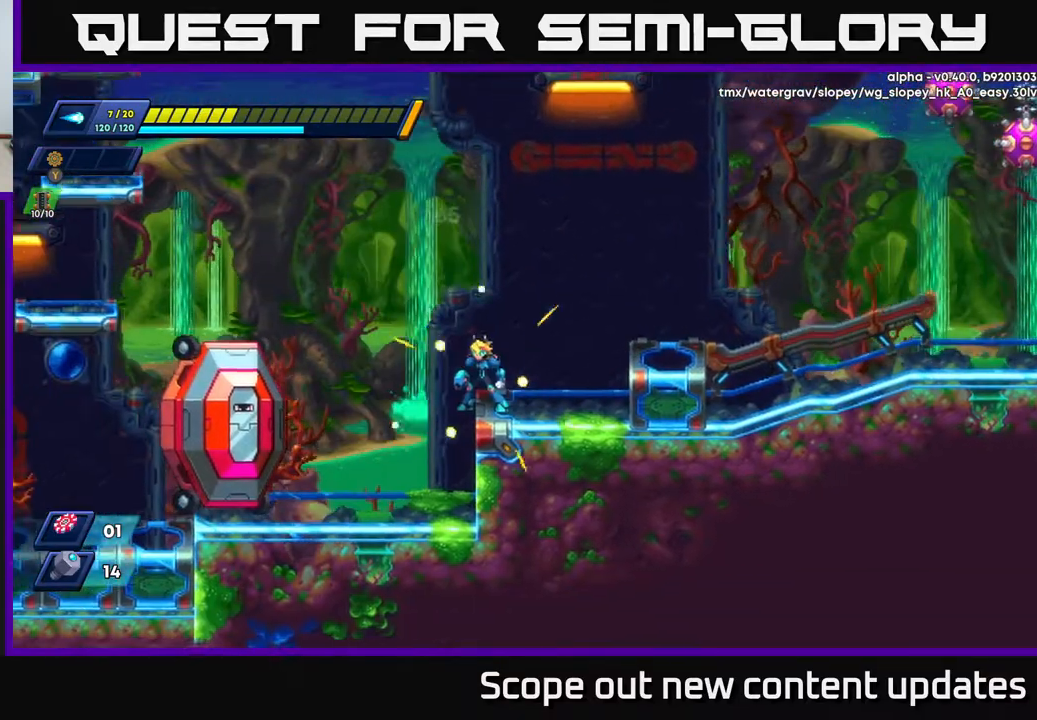
{"buttons": [], "left_stick": "center", "right_stick": "center", "events": [[283, "DPAD_LEFT", "down"], [450, "DPAD_LEFT", "up"]]}
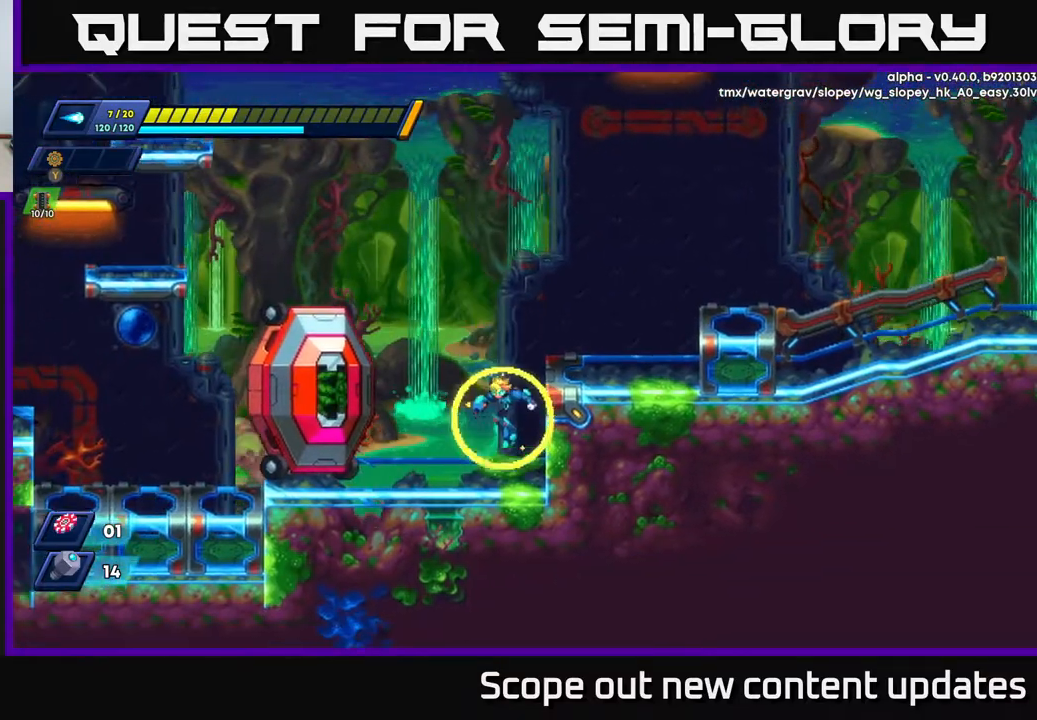
{"buttons": ["A", "DPAD_RIGHT"], "left_stick": "center", "right_stick": "center", "events": [[217, "A", "down"], [250, "X", "down"], [350, "DPAD_RIGHT", "down"], [383, "X", "up"]]}
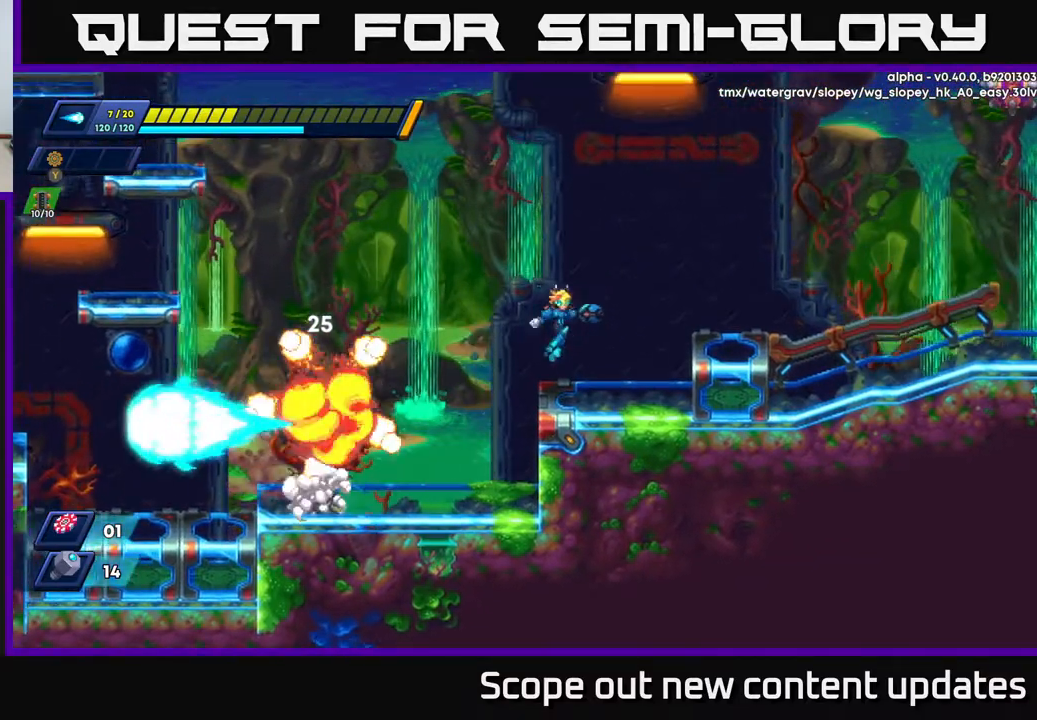
{"buttons": ["A", "R2", "DPAD_RIGHT"], "left_stick": "center", "right_stick": "center", "events": [[67, "A", "up"], [200, "DPAD_RIGHT", "up"], [250, "DPAD_LEFT", "down"], [317, "DPAD_LEFT", "up"], [317, "R2", "down"], [333, "DPAD_RIGHT", "down"], [383, "A", "down"]]}
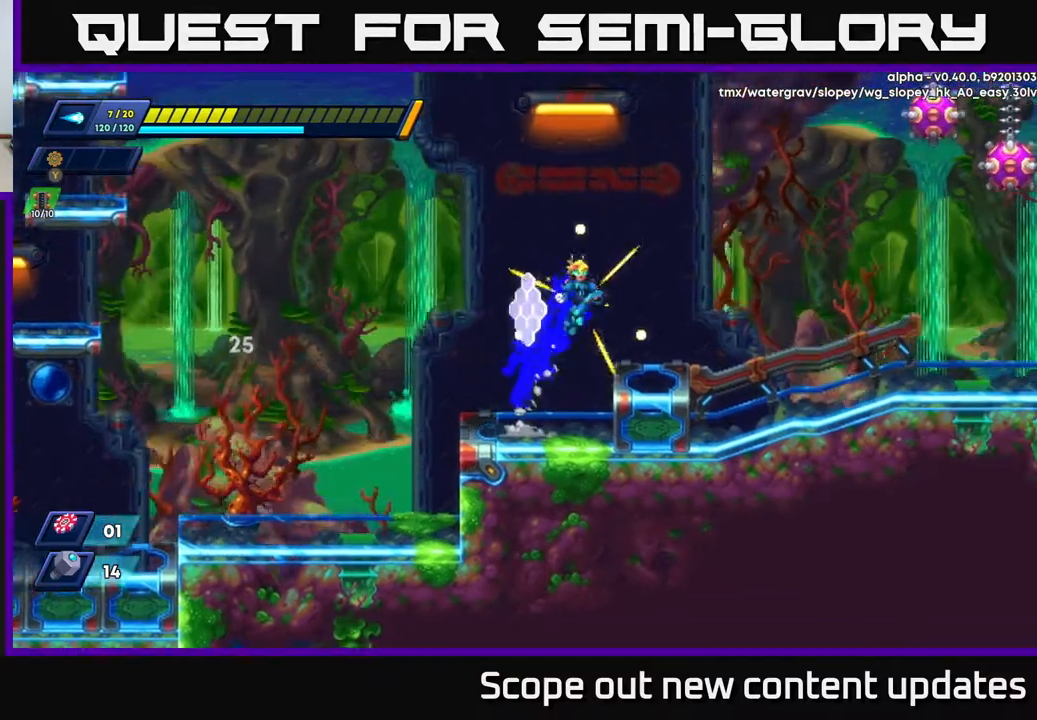
{"buttons": ["A", "R2"], "left_stick": "center", "right_stick": "center", "events": [[83, "A", "up"], [83, "R2", "up"], [250, "DPAD_RIGHT", "up"], [417, "R2", "down"], [433, "A", "down"]]}
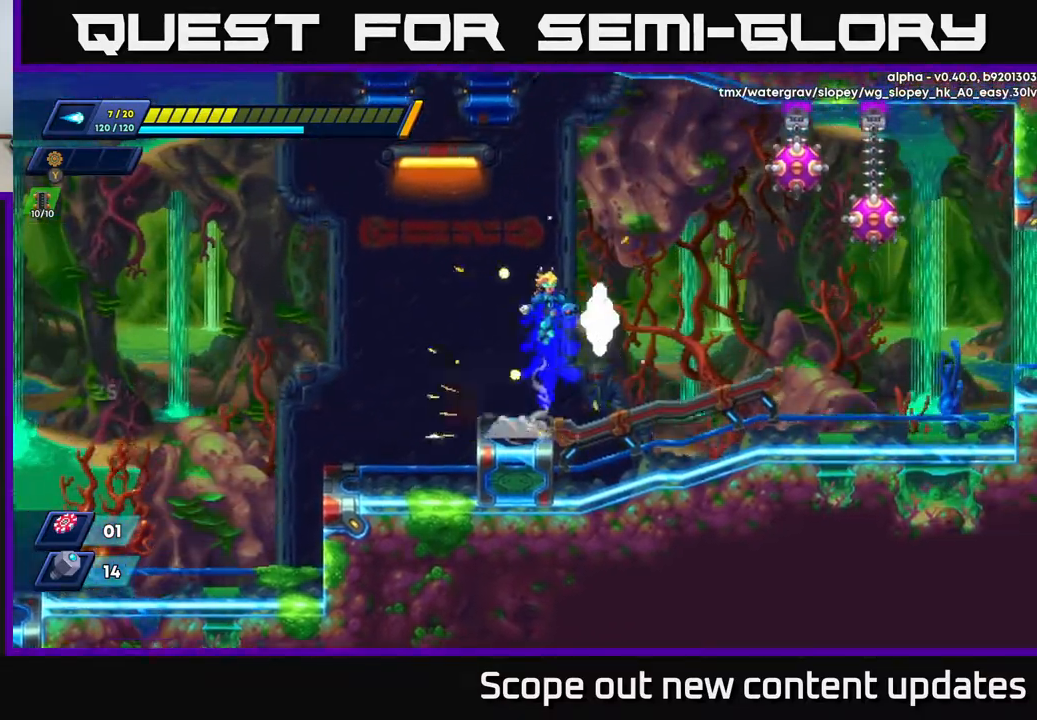
{"buttons": ["DPAD_RIGHT"], "left_stick": "center", "right_stick": "center", "events": [[233, "X", "down"], [250, "DPAD_RIGHT", "down"], [283, "A", "up"], [333, "R2", "up"], [350, "X", "up"]]}
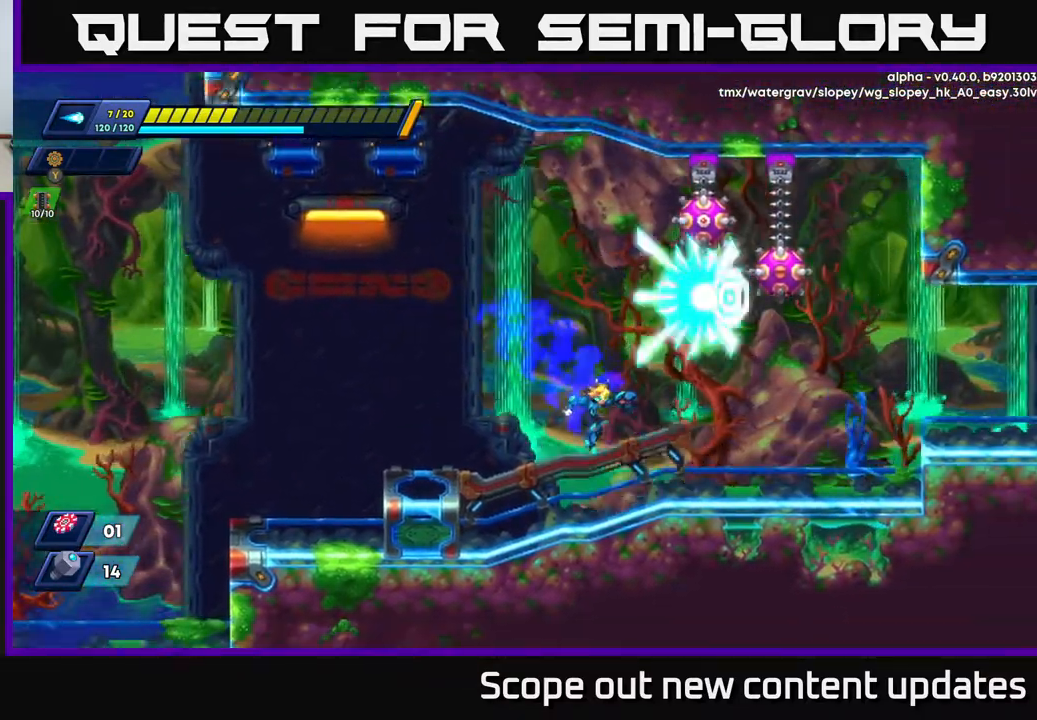
{"buttons": ["R2", "DPAD_RIGHT"], "left_stick": "center", "right_stick": "center", "events": [[233, "R2", "down"]]}
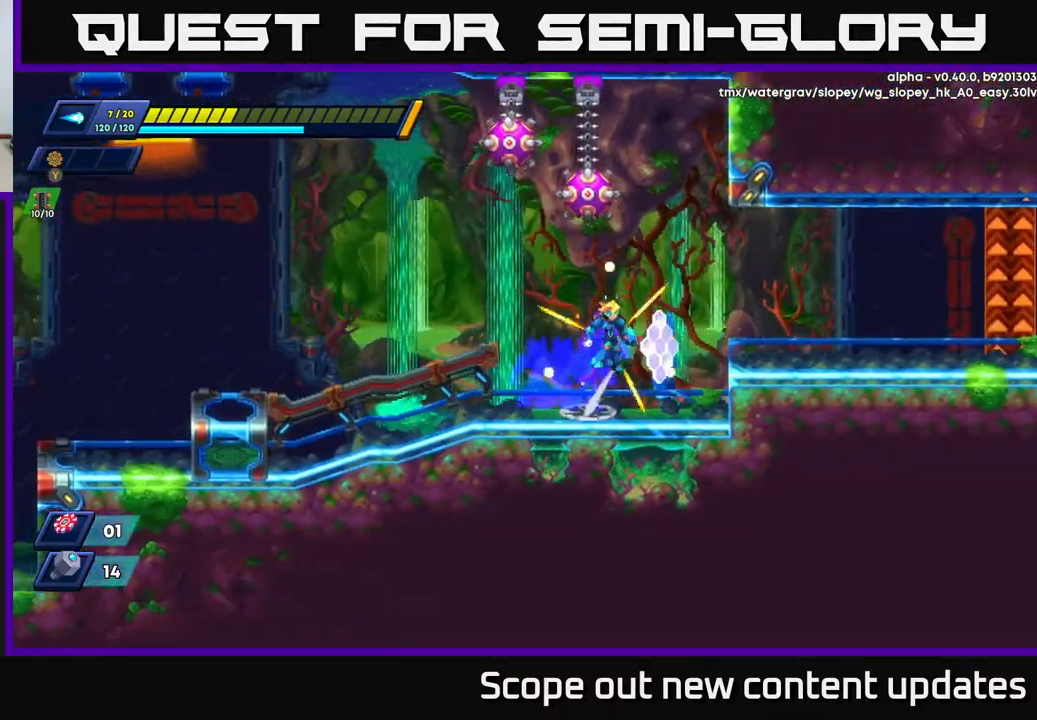
{"buttons": ["R2", "DPAD_RIGHT"], "left_stick": "center", "right_stick": "center", "events": [[17, "A", "down"], [133, "A", "up"]]}
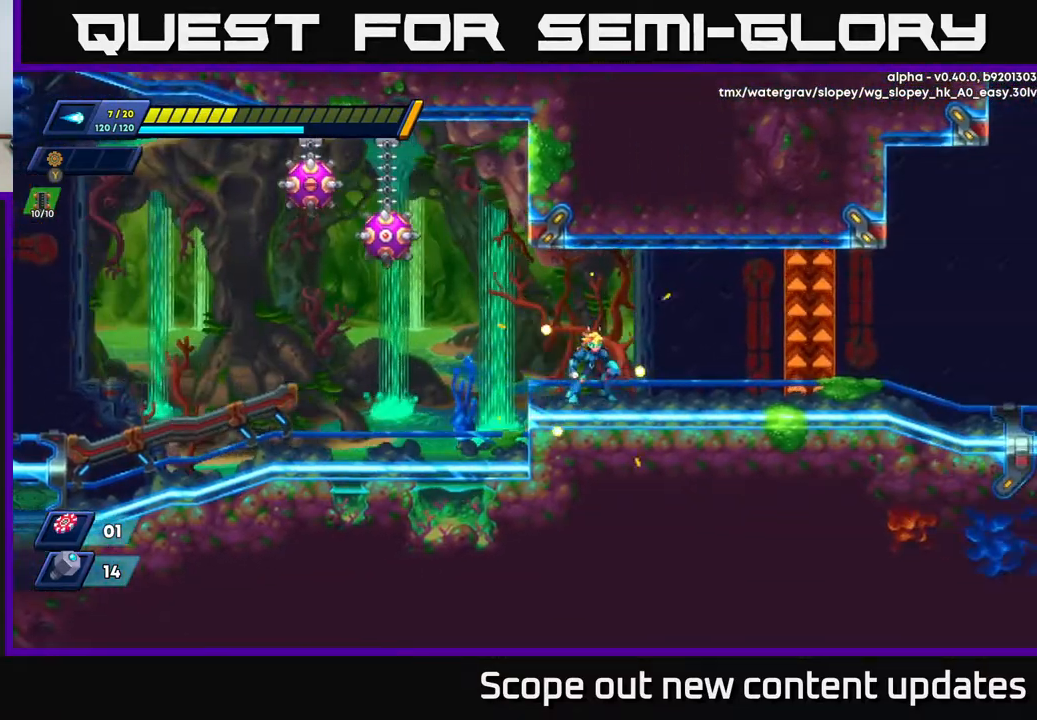
{"buttons": ["DPAD_RIGHT"], "left_stick": "center", "right_stick": "center", "events": [[33, "DPAD_RIGHT", "up"], [83, "A", "down"], [83, "DPAD_LEFT", "down"], [233, "X", "down"], [267, "DPAD_LEFT", "up"], [283, "A", "up"], [283, "R2", "up"], [317, "X", "up"], [383, "X", "down"], [483, "X", "up"], [500, "DPAD_RIGHT", "down"]]}
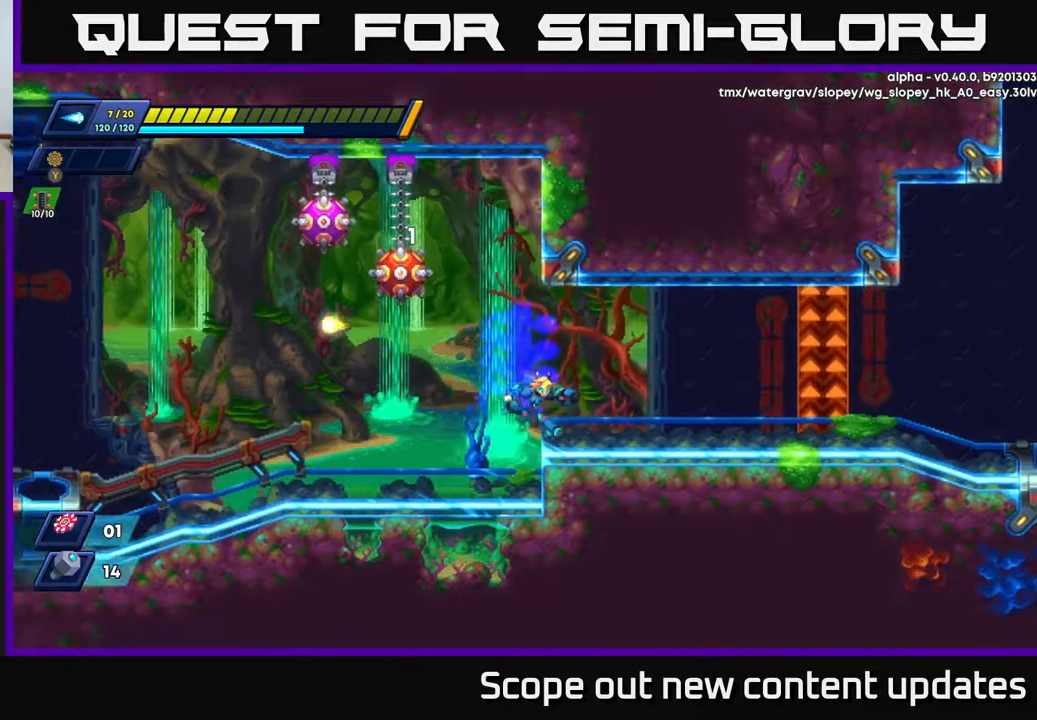
{"buttons": ["X"], "left_stick": "center", "right_stick": "center", "events": [[217, "R2", "down"], [267, "DPAD_RIGHT", "up"], [317, "A", "down"], [333, "DPAD_LEFT", "down"], [433, "X", "down"], [450, "DPAD_LEFT", "up"], [483, "R2", "up"], [500, "A", "up"]]}
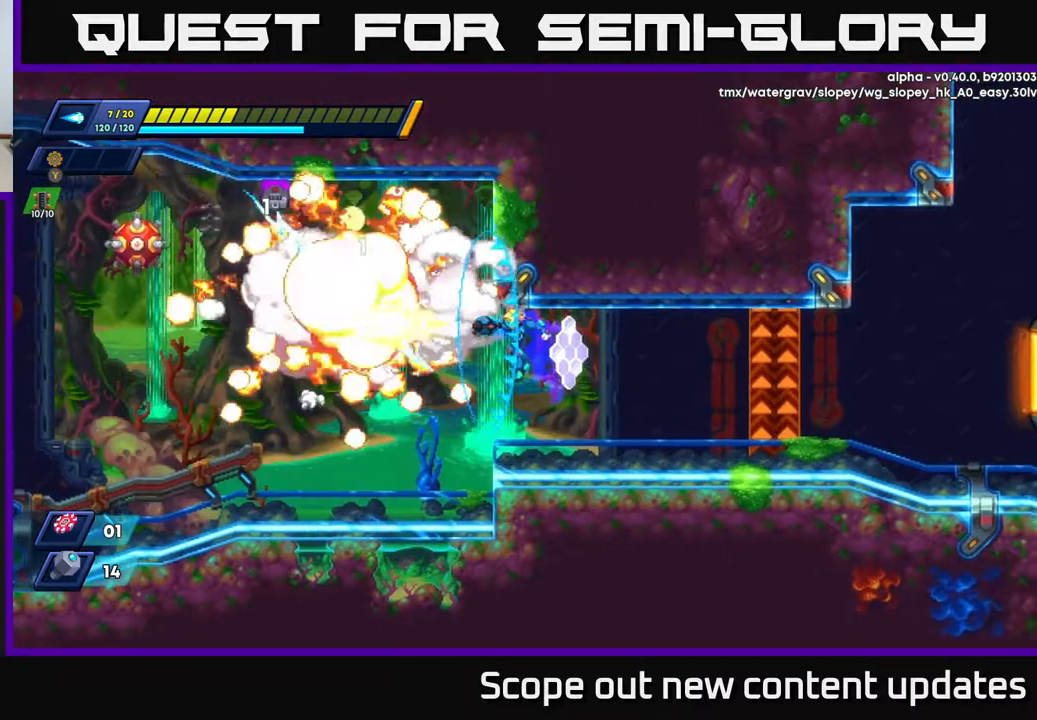
{"buttons": [], "left_stick": "center", "right_stick": "center", "events": [[17, "X", "up"], [100, "DPAD_RIGHT", "down"], [333, "DPAD_RIGHT", "up"]]}
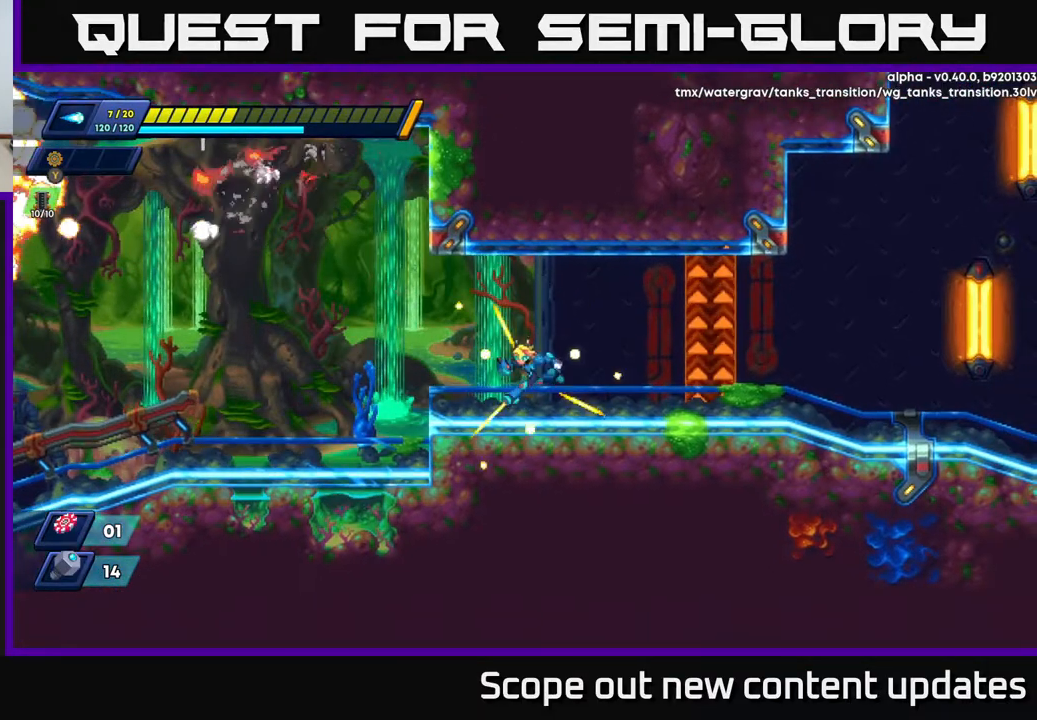
{"buttons": ["R2", "DPAD_RIGHT"], "left_stick": "center", "right_stick": "center", "events": [[33, "DPAD_LEFT", "down"], [150, "DPAD_LEFT", "up"], [233, "DPAD_RIGHT", "down"], [483, "R2", "down"]]}
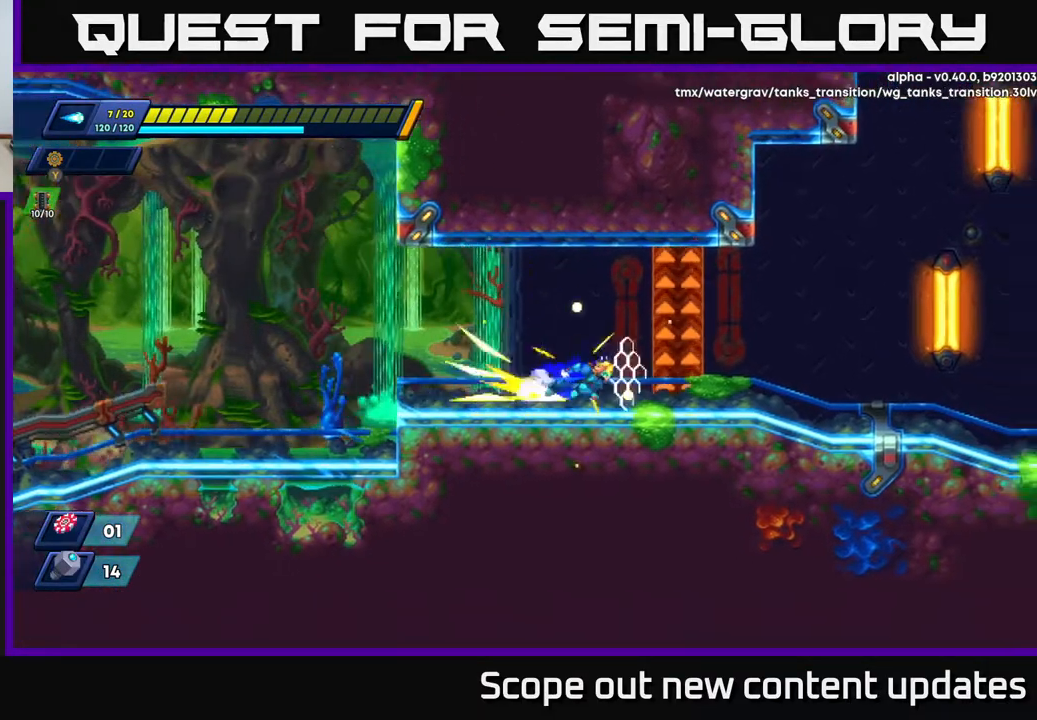
{"buttons": ["DPAD_RIGHT"], "left_stick": "center", "right_stick": "center", "events": [[467, "R2", "up"]]}
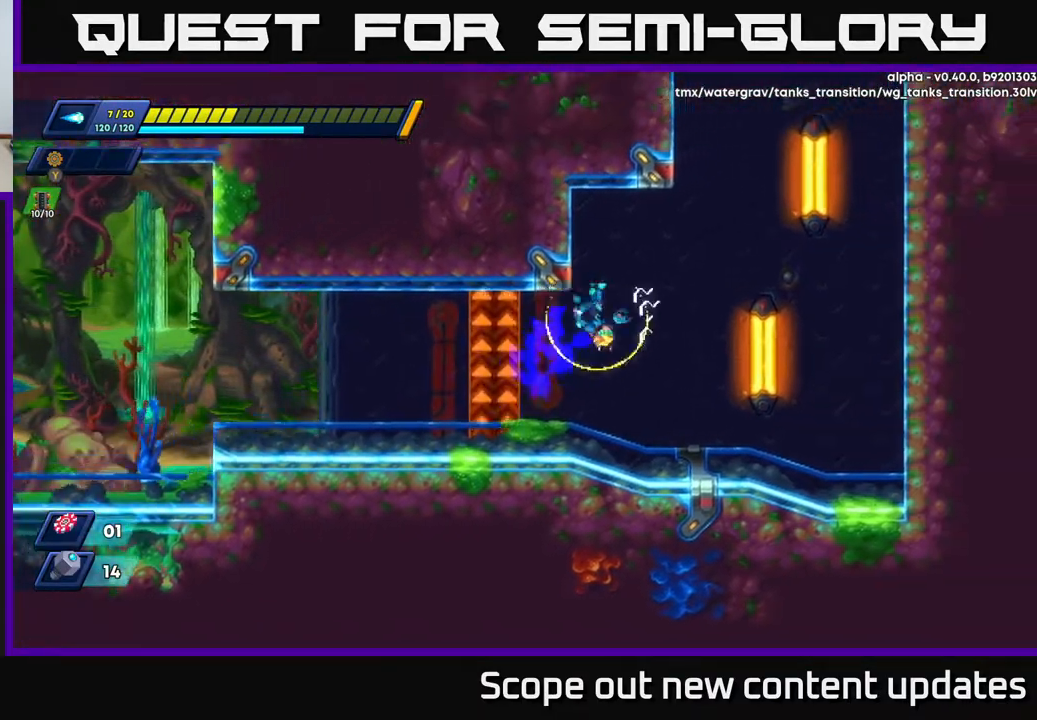
{"buttons": ["R2", "DPAD_RIGHT"], "left_stick": "center", "right_stick": "center", "events": [[100, "R2", "down"], [200, "DPAD_RIGHT", "up"], [250, "R2", "up"], [450, "DPAD_RIGHT", "down"], [467, "R2", "down"]]}
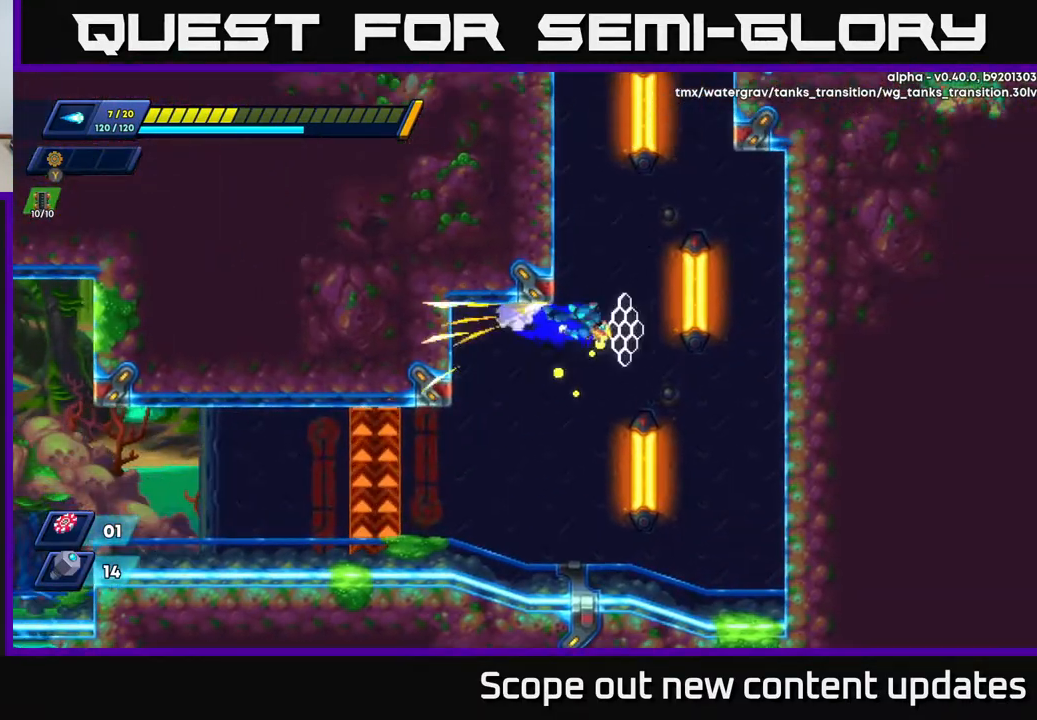
{"buttons": ["DPAD_LEFT"], "left_stick": "center", "right_stick": "center", "events": [[333, "DPAD_RIGHT", "up"], [350, "R2", "up"], [500, "DPAD_LEFT", "down"]]}
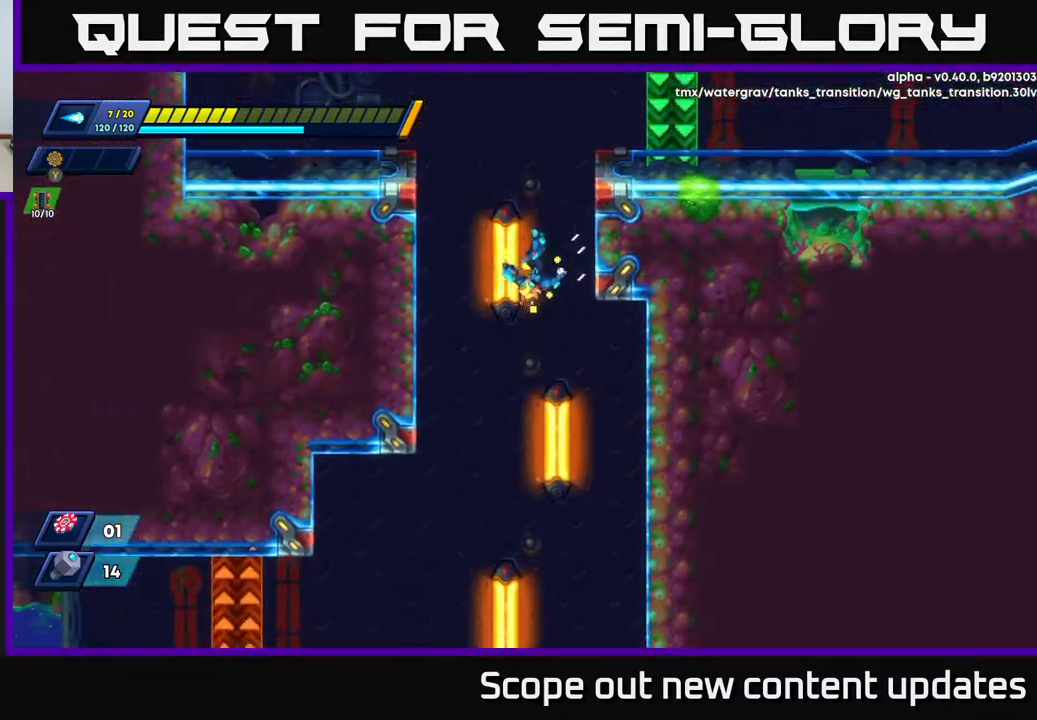
{"buttons": [], "left_stick": "center", "right_stick": "center", "events": [[183, "DPAD_LEFT", "up"]]}
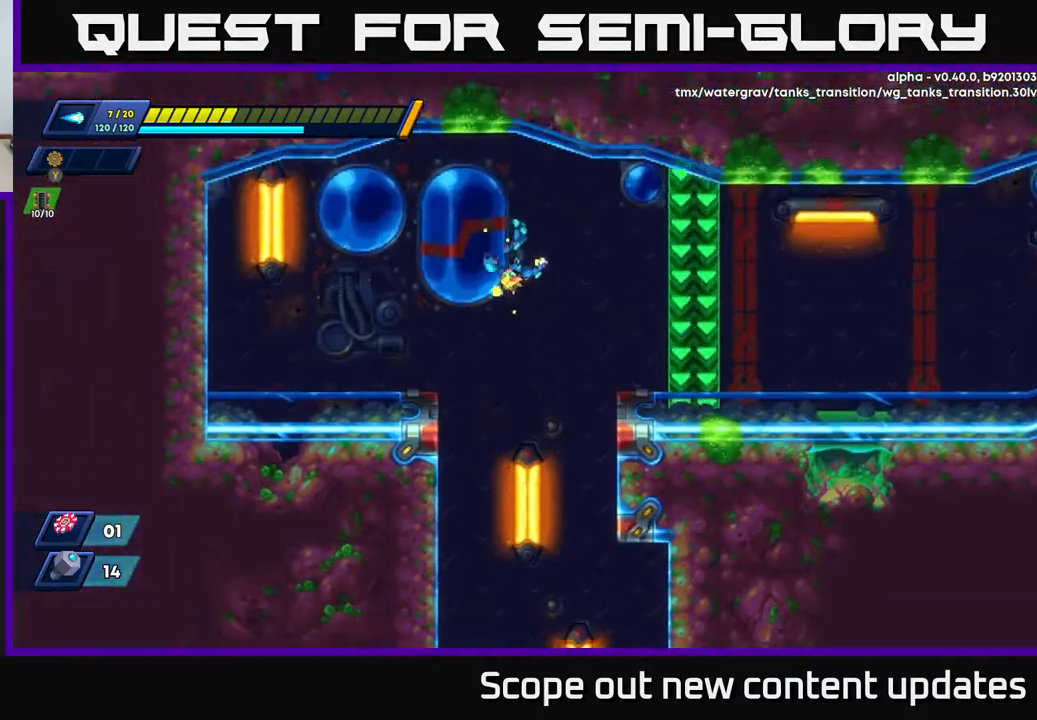
{"buttons": ["R2", "DPAD_RIGHT"], "left_stick": "center", "right_stick": "center", "events": [[33, "DPAD_LEFT", "down"], [350, "DPAD_LEFT", "up"], [383, "DPAD_RIGHT", "down"], [450, "R2", "down"]]}
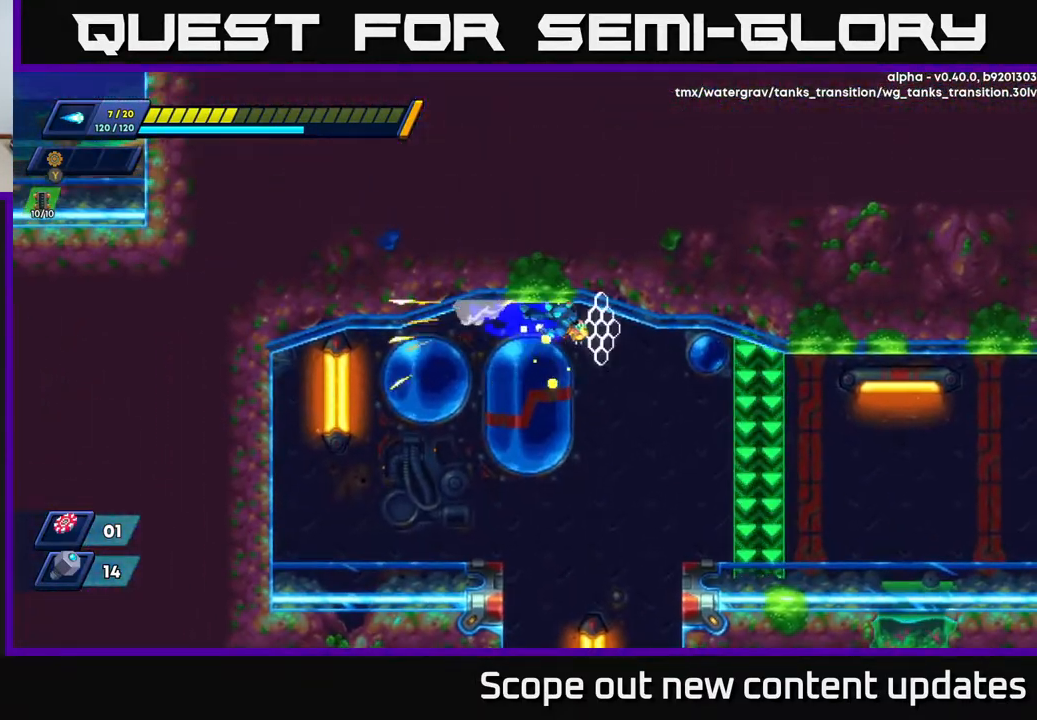
{"buttons": ["DPAD_RIGHT"], "left_stick": "center", "right_stick": "center", "events": [[183, "R2", "up"], [267, "R2", "down"], [500, "R2", "up"]]}